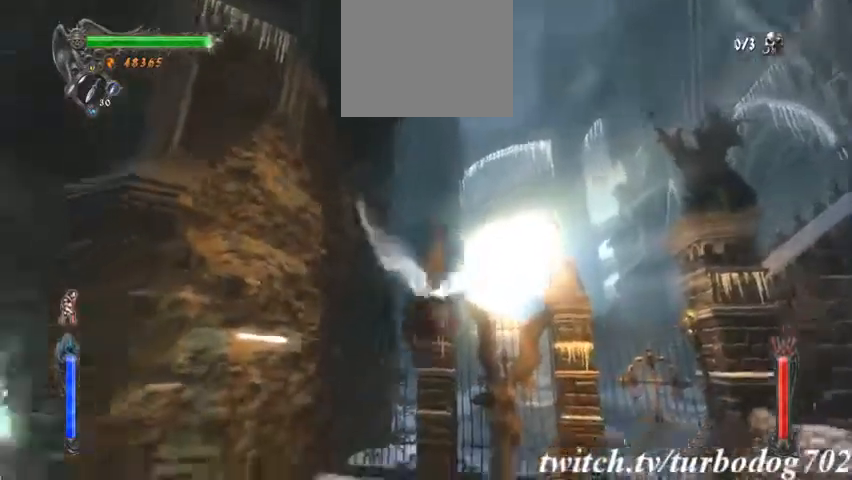
Gameplay with a controller (PlayStation layout); each line is a JSON object with the inputs held at the frame after it (dt_ms = milliseconds from this image to that frame). "events" lists button and stick changes between this image and that frame as [ms after this image, input, new state], when the widget could be followed in between. Not read: HOME L3 R1 R3.
{"dt_ms": 500, "buttons": ["CROSS"]}
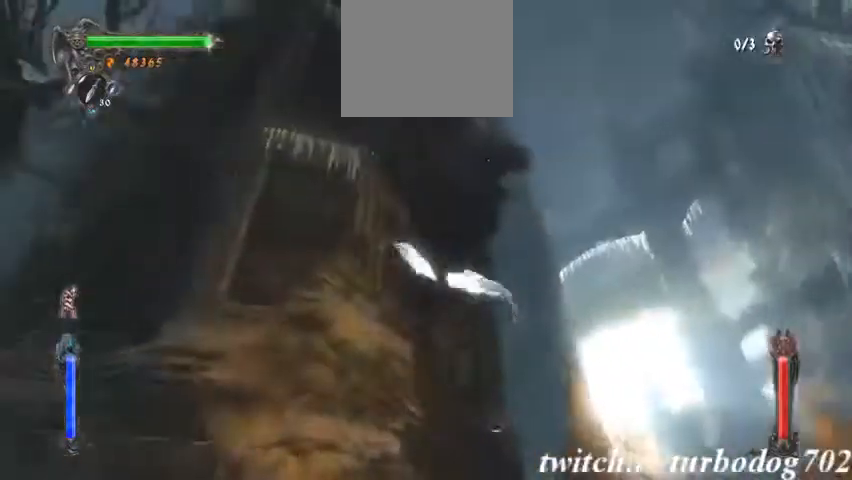
{"dt_ms": 500, "buttons": [], "events": [[100, "CROSS", "up"]]}
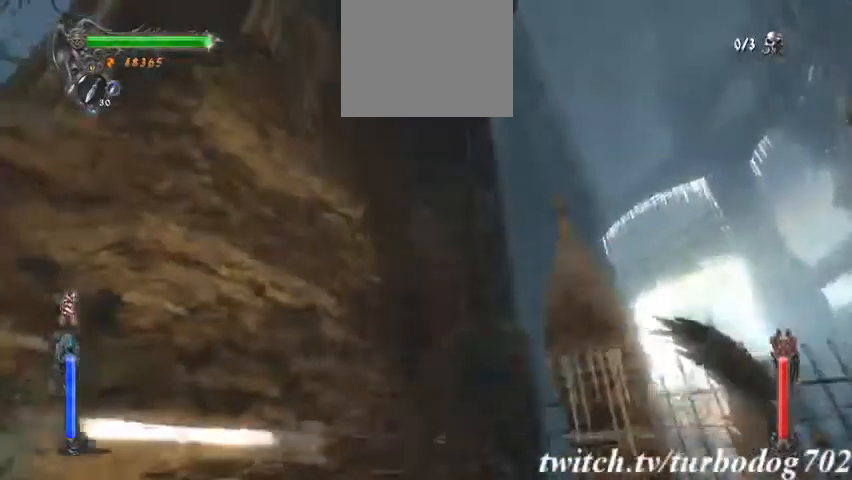
{"dt_ms": 500, "buttons": []}
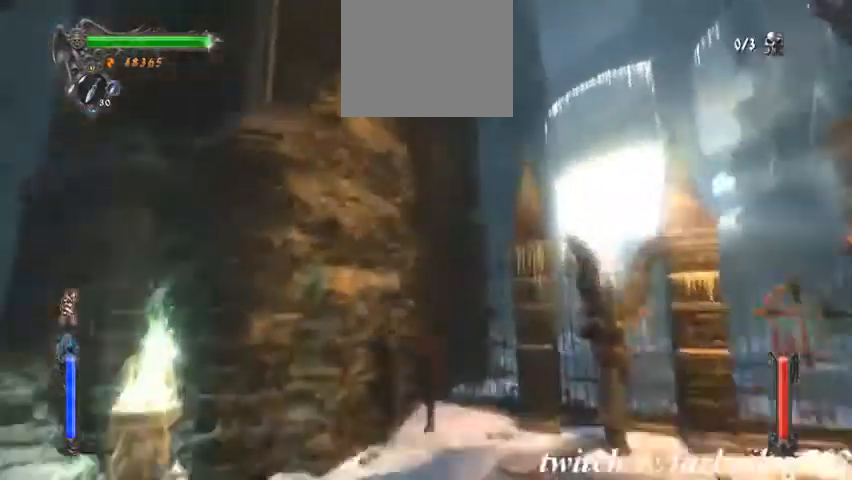
{"dt_ms": 500, "buttons": [], "events": []}
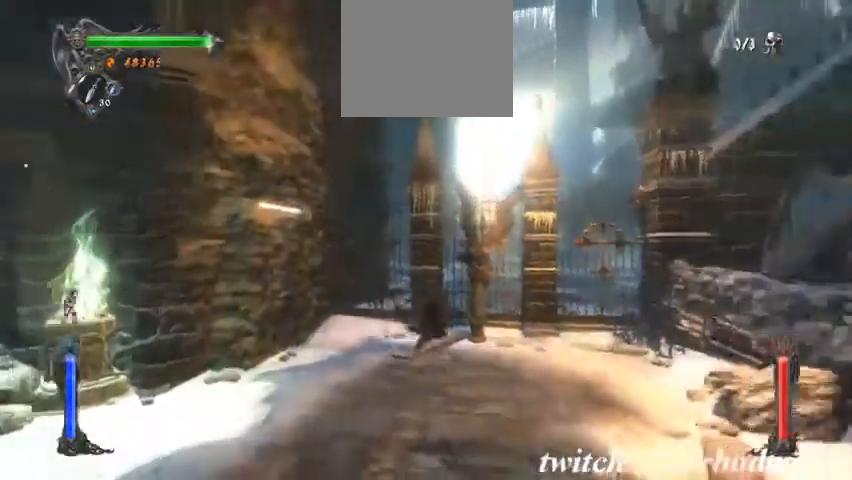
{"dt_ms": 500, "buttons": ["CROSS"]}
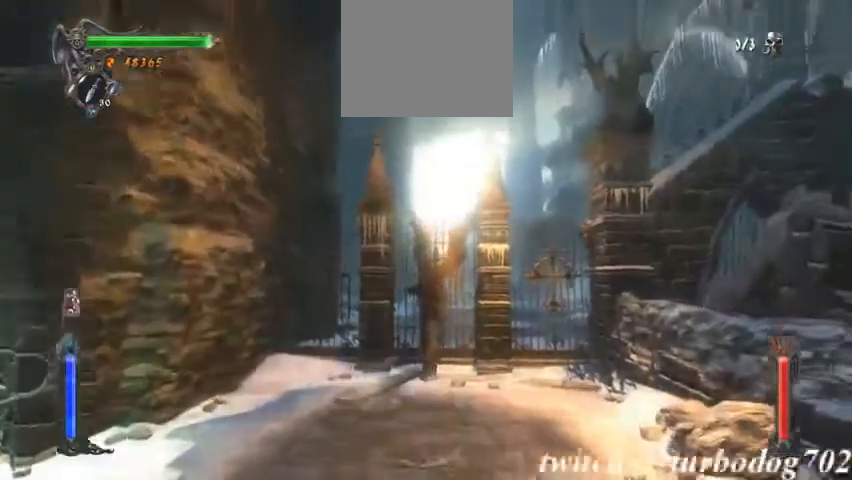
{"dt_ms": 500, "buttons": ["CROSS"], "events": []}
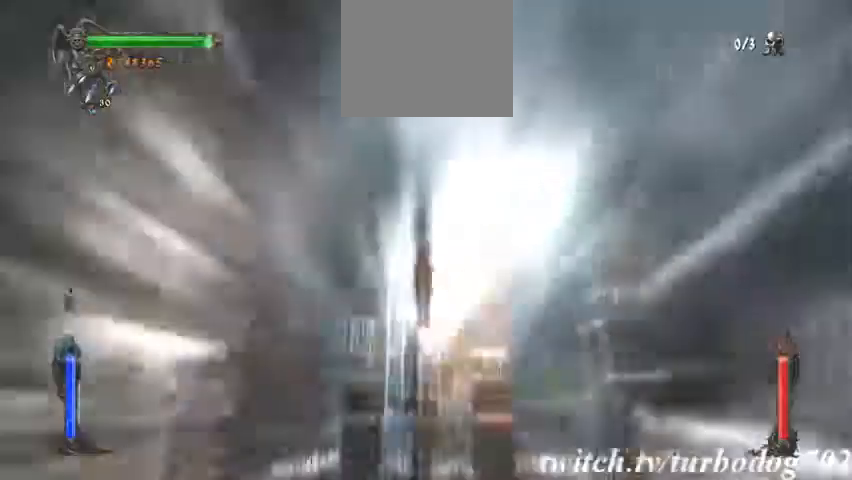
{"dt_ms": 500, "buttons": []}
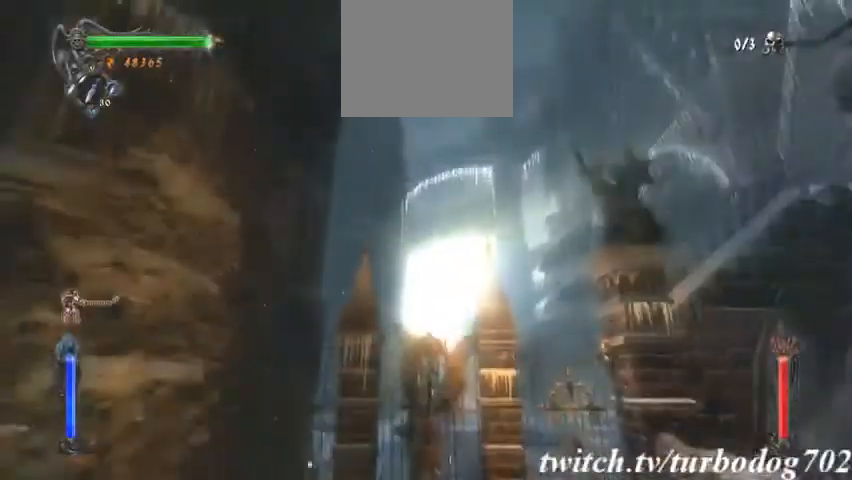
{"dt_ms": 1000, "buttons": ["CROSS"]}
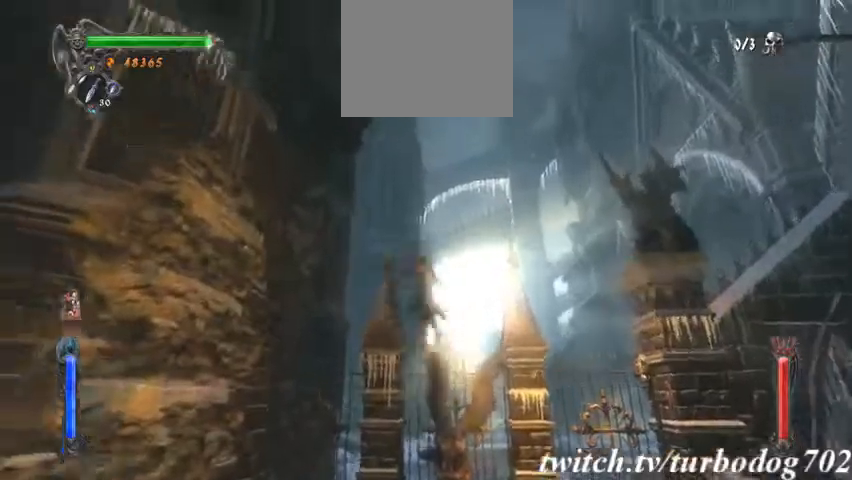
{"dt_ms": 500, "buttons": ["CROSS"]}
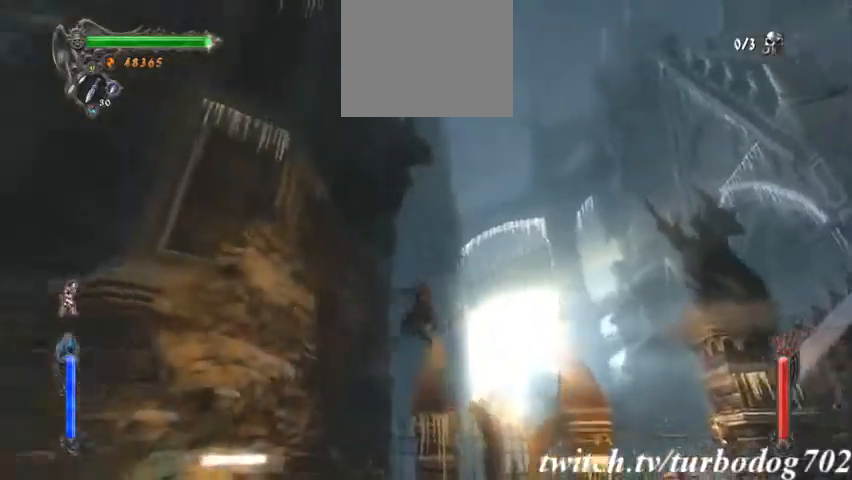
{"dt_ms": 500, "buttons": ["CROSS"], "events": []}
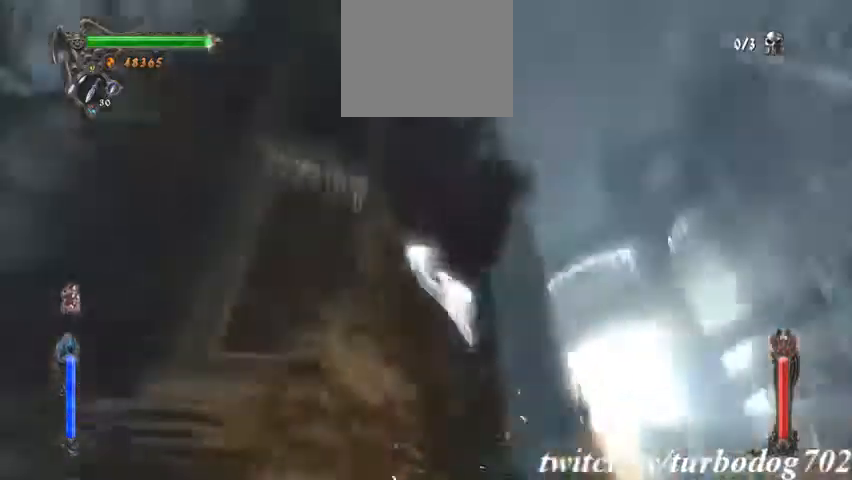
{"dt_ms": 500, "buttons": [], "events": [[33, "CROSS", "up"]]}